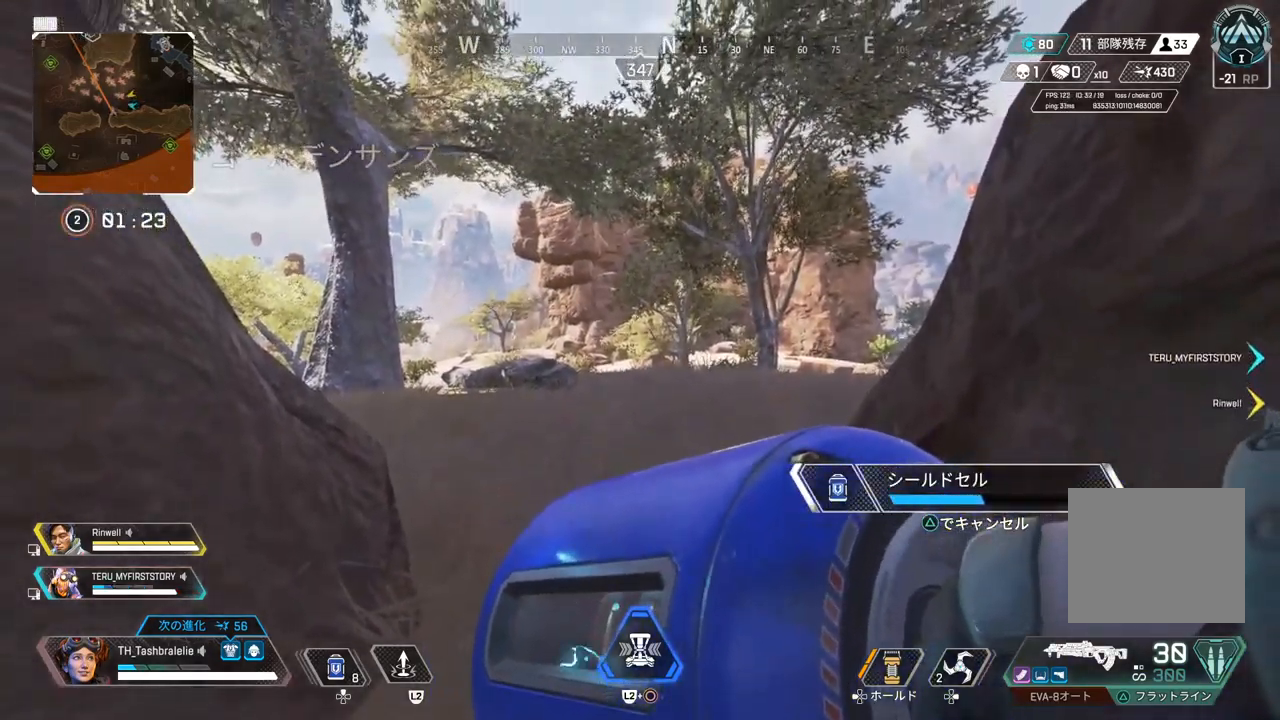
Gameplay with a controller (PlayStation layout); each line is a JSON object with the inputs held at the frame after it. "events" lists button and stick changes between this image and that frame as [ms after this image, input, new state], when the widget could be followed in between.
{"buttons": ["R2"], "left_stick": "center", "right_stick": "center", "events": []}
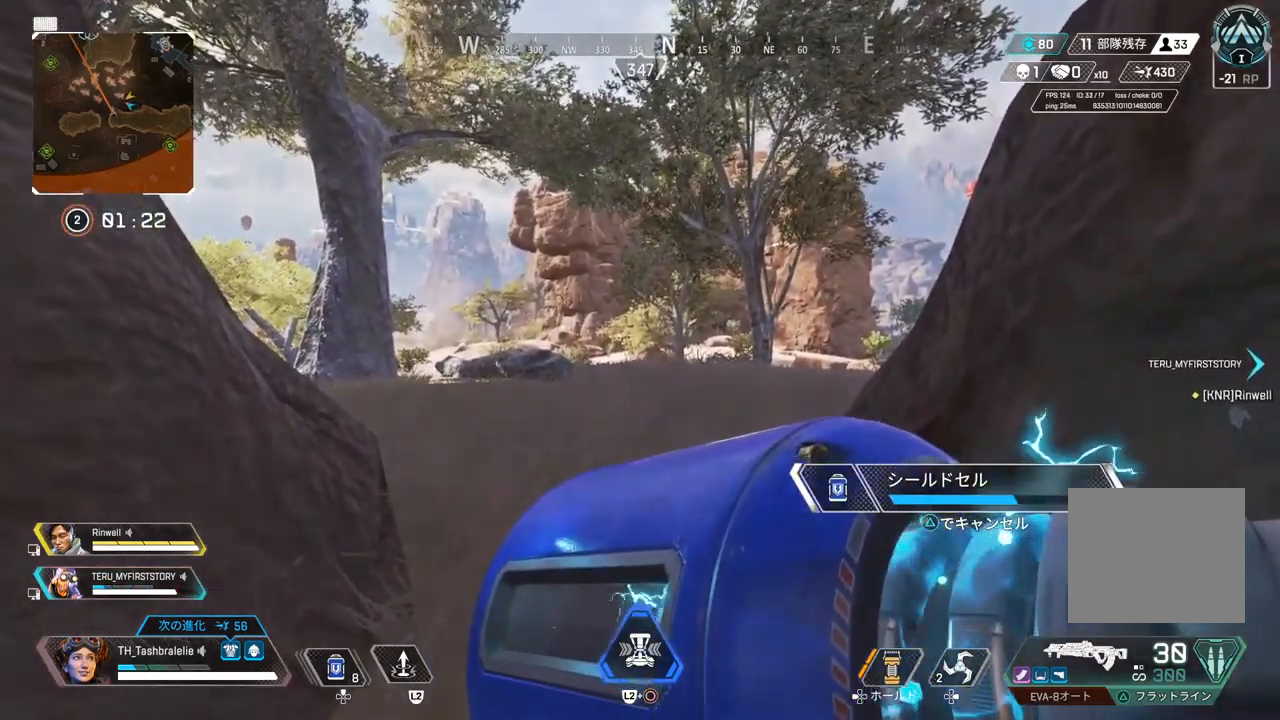
{"buttons": ["R2"], "left_stick": "center", "right_stick": "center", "events": [[117, "right_stick", "left"], [367, "right_stick", "center"]]}
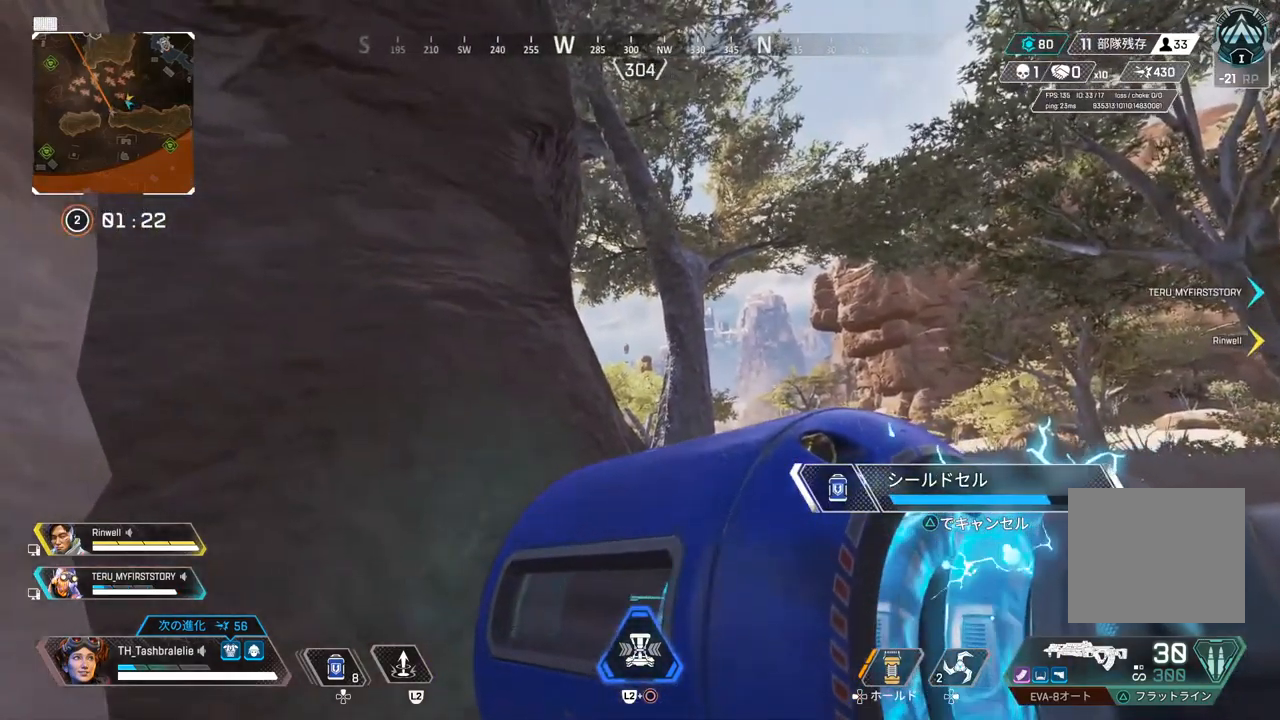
{"buttons": ["R2", "DPAD_UP"], "left_stick": "center", "right_stick": "center", "events": [[150, "right_stick", "right"], [317, "right_stick", "center"], [433, "DPAD_UP", "down"]]}
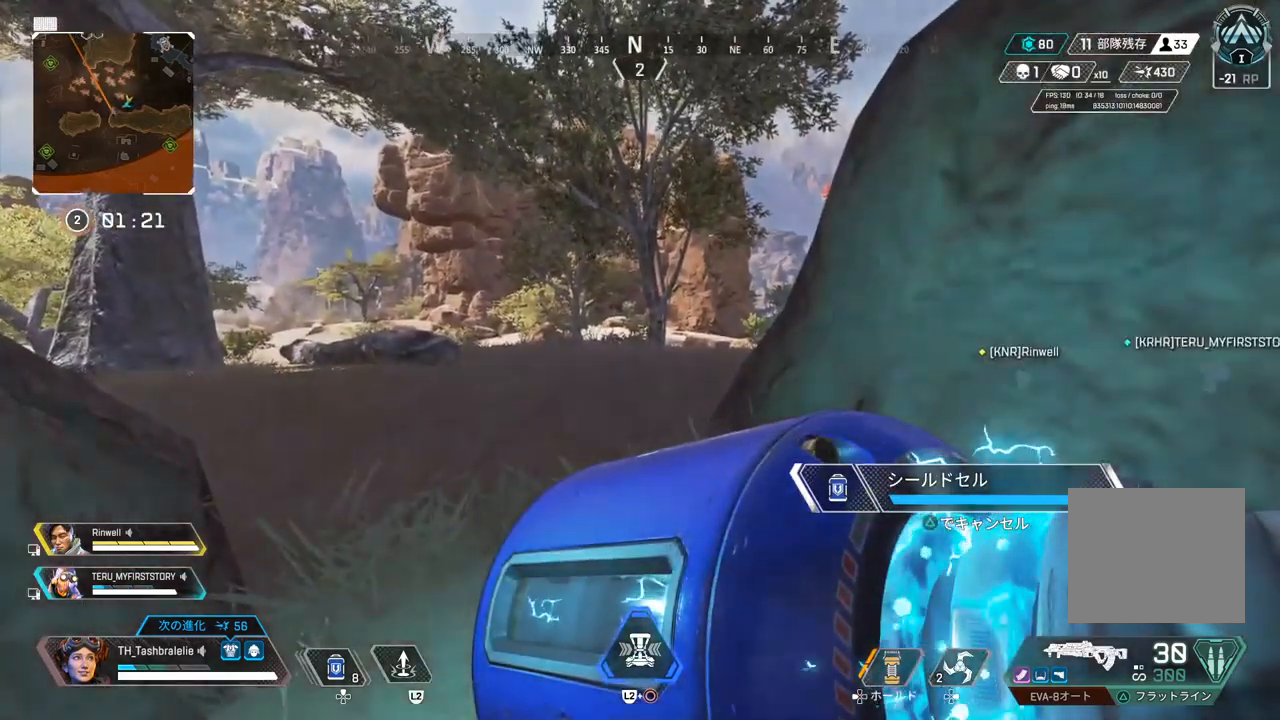
{"buttons": ["R2"], "left_stick": "center", "right_stick": "center", "events": [[17, "DPAD_UP", "up"], [83, "DPAD_UP", "down"], [150, "DPAD_UP", "up"], [217, "DPAD_UP", "down"], [250, "DPAD_UP", "up"], [350, "DPAD_UP", "down"], [383, "DPAD_UP", "up"]]}
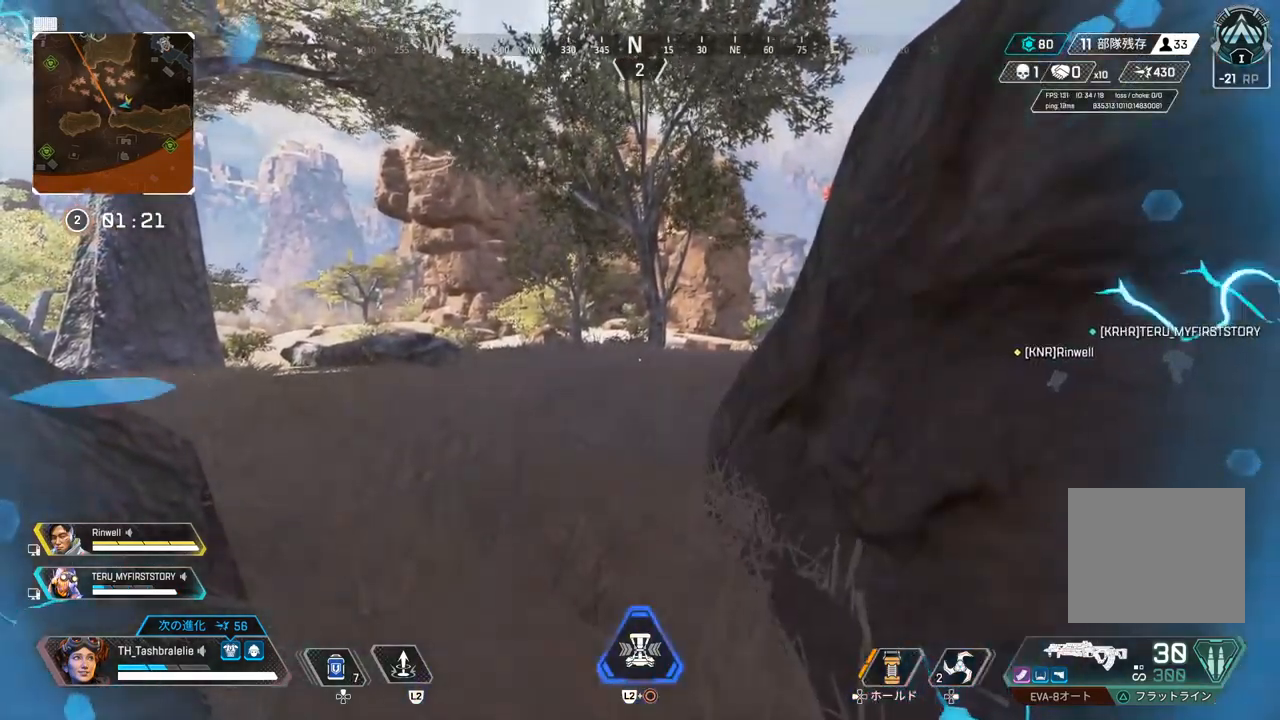
{"buttons": ["R2", "DPAD_UP"], "left_stick": "center", "right_stick": "center", "events": [[183, "DPAD_UP", "down"]]}
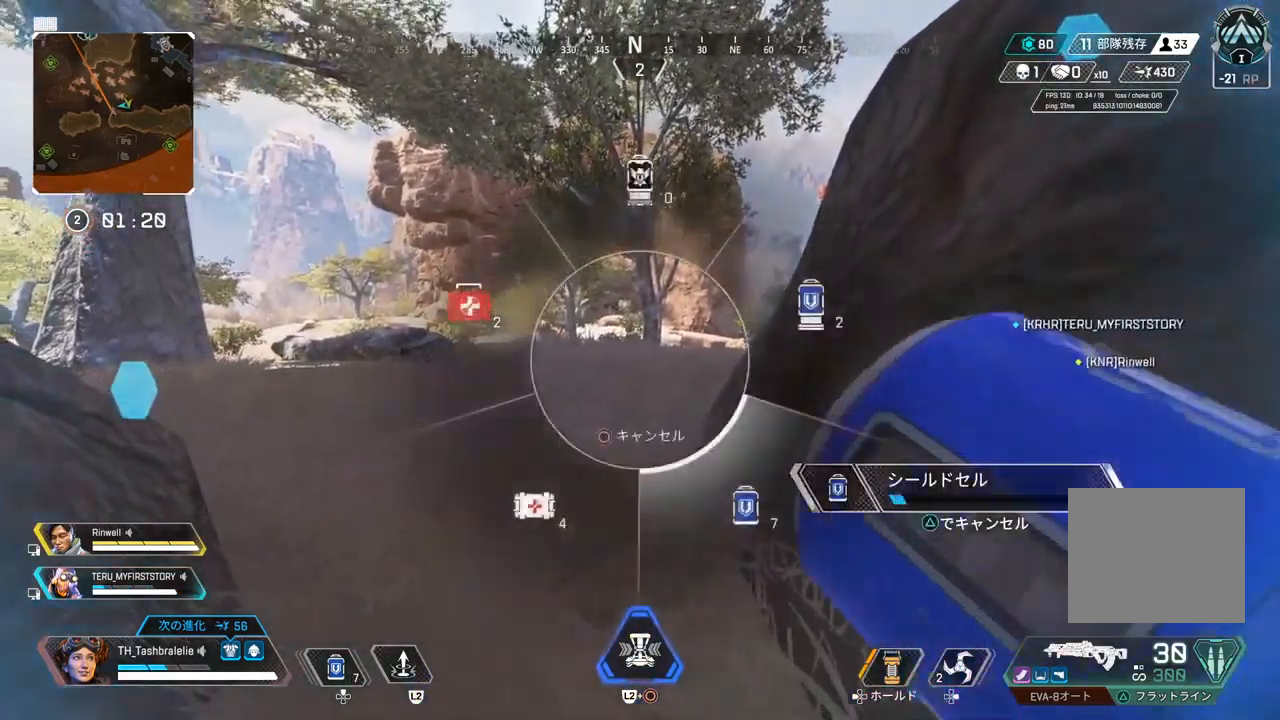
{"buttons": ["R2", "DPAD_UP"], "left_stick": "center", "right_stick": "center", "events": []}
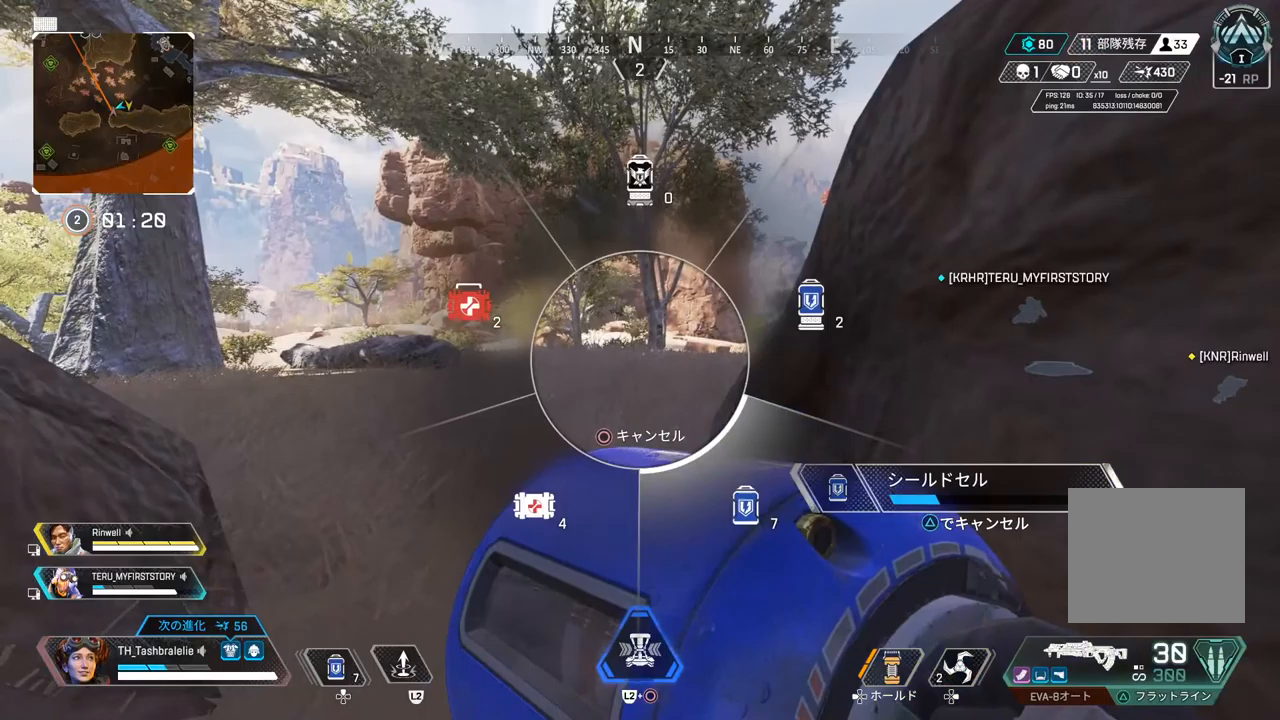
{"buttons": ["R2"], "left_stick": "center", "right_stick": "center", "events": [[350, "right_stick", "right"], [450, "DPAD_UP", "up"], [467, "right_stick", "center"]]}
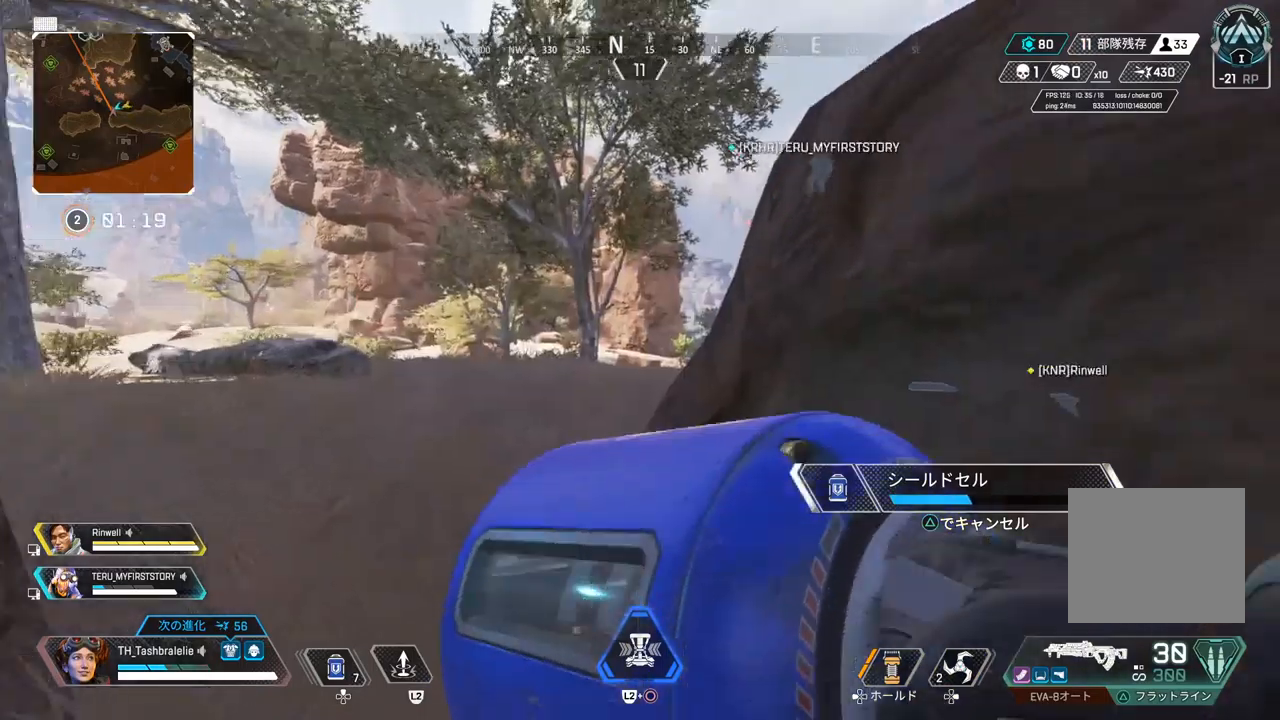
{"buttons": ["R2"], "left_stick": "center", "right_stick": "center", "events": []}
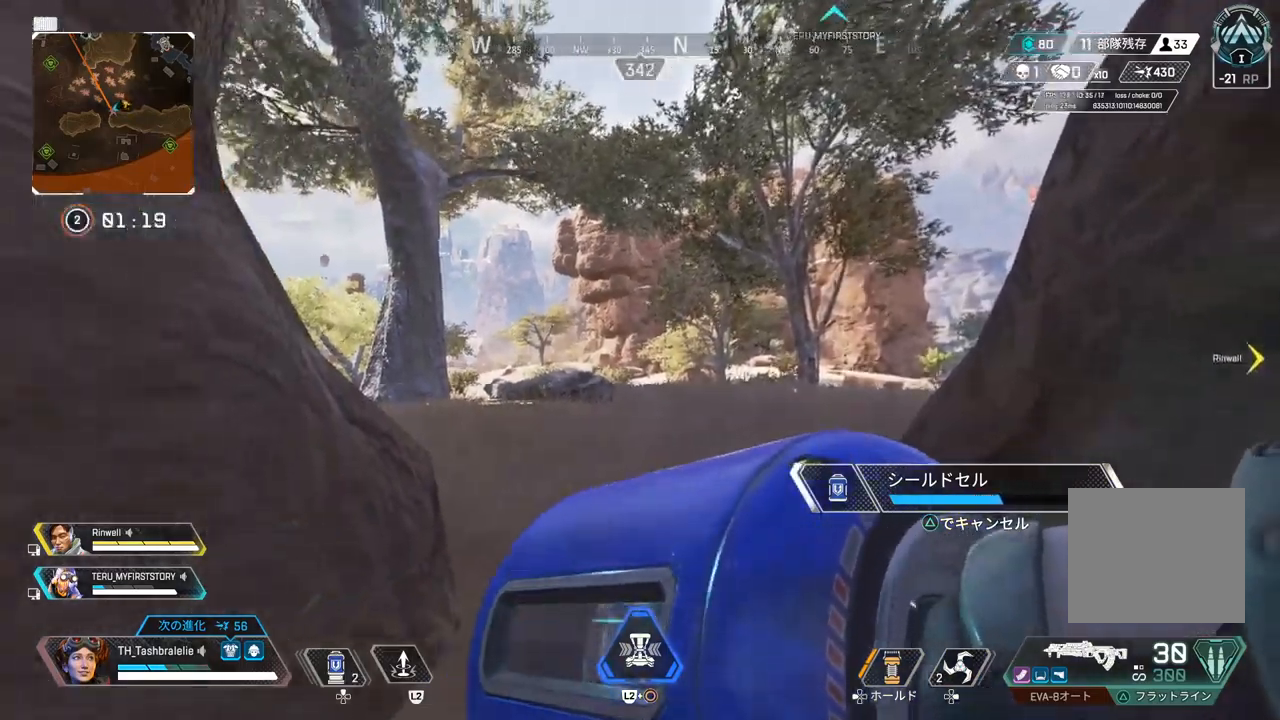
{"buttons": ["R2"], "left_stick": "up", "right_stick": "center", "events": [[500, "left_stick", "up"]]}
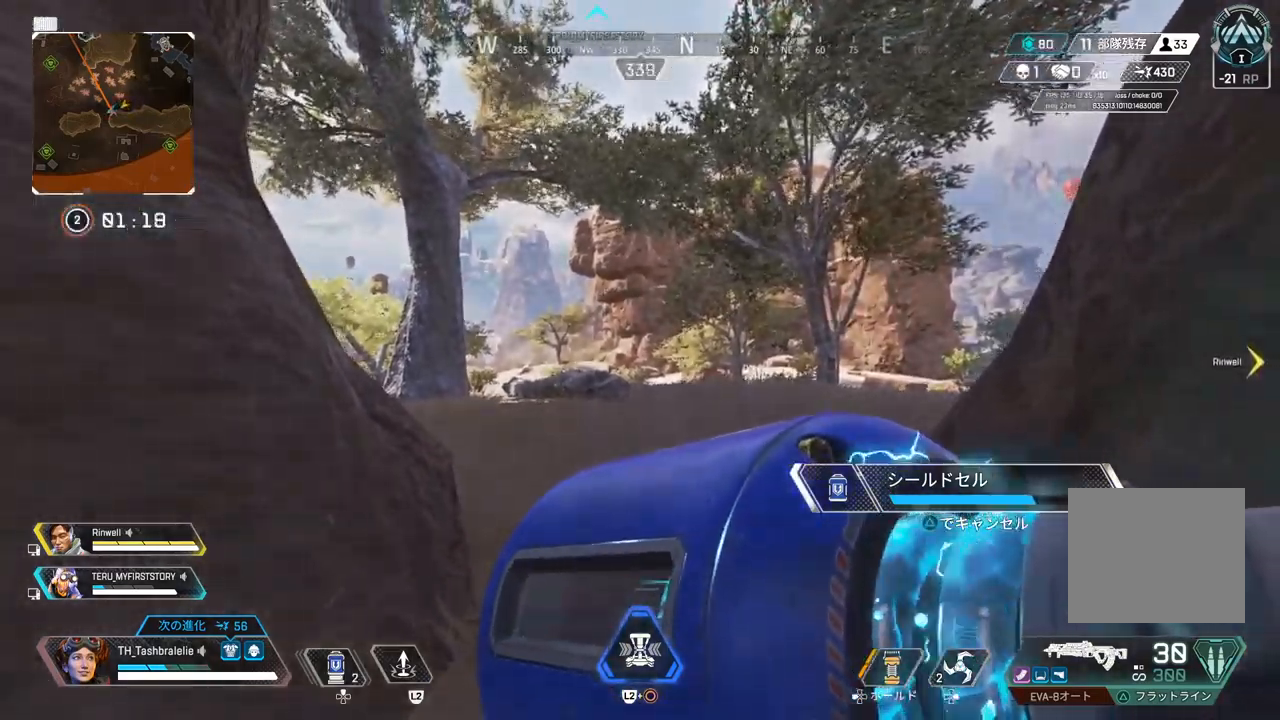
{"buttons": [], "left_stick": "up", "right_stick": "center", "events": [[83, "R2", "up"], [267, "right_stick", "left"], [500, "right_stick", "center"]]}
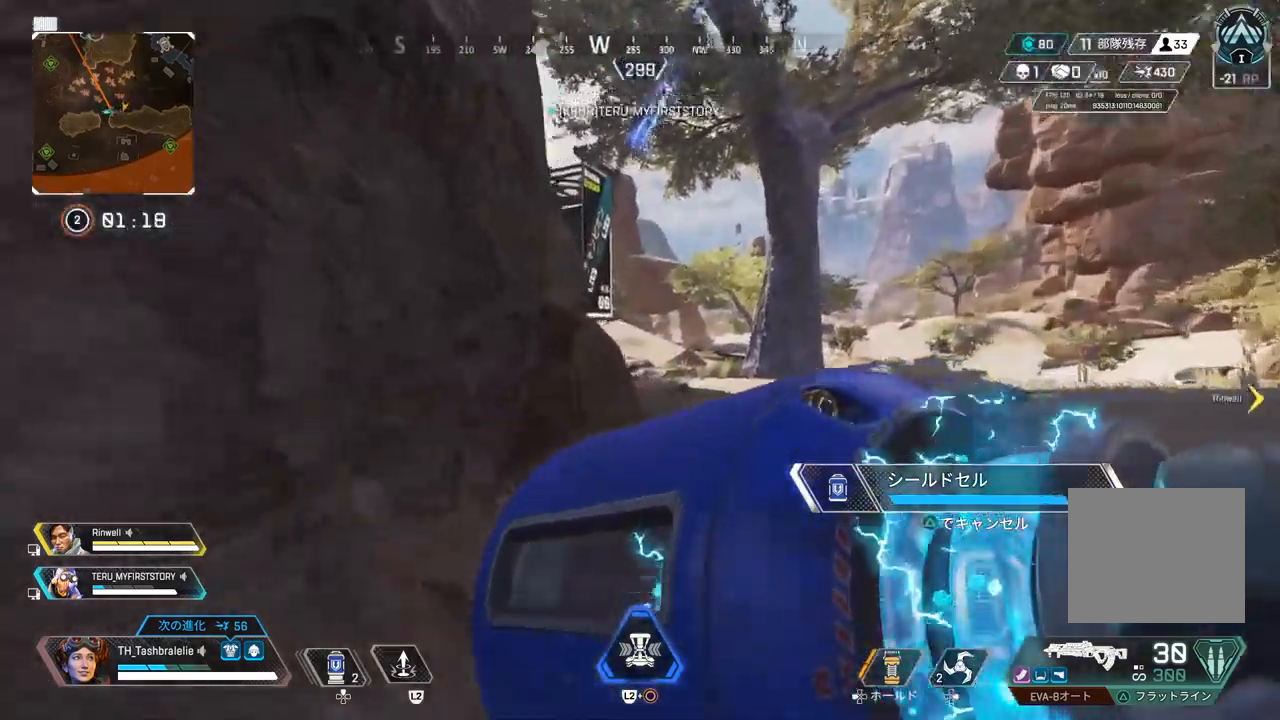
{"buttons": [], "left_stick": "up", "right_stick": "center", "events": []}
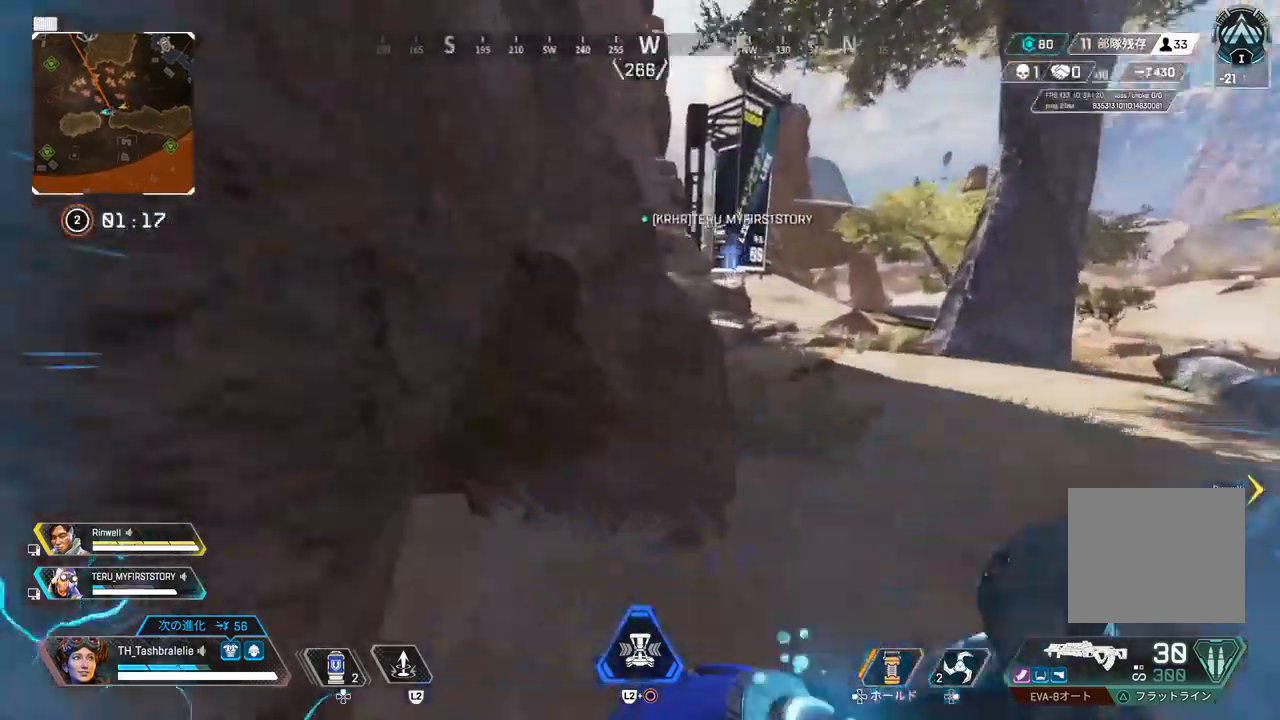
{"buttons": ["SQUARE"], "left_stick": "up", "right_stick": "center", "events": [[233, "TRIANGLE", "down"], [283, "TRIANGLE", "up"], [467, "SQUARE", "down"]]}
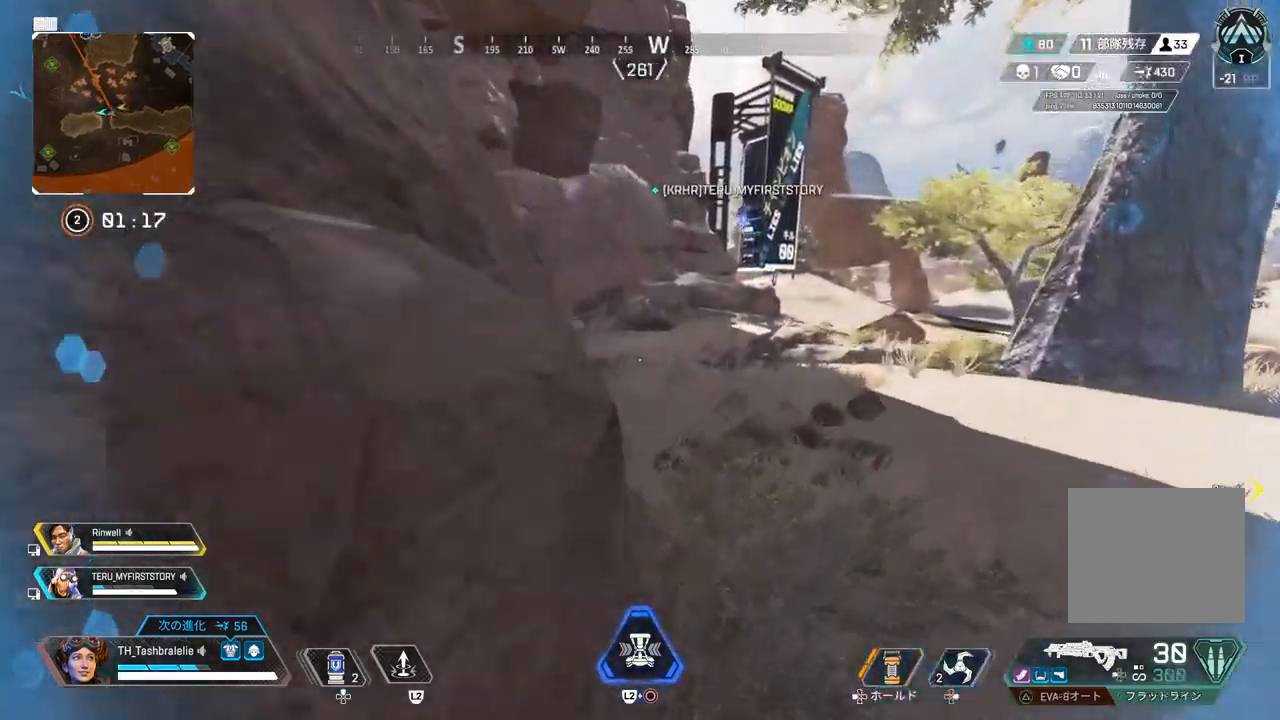
{"buttons": [], "left_stick": "up", "right_stick": "center", "events": [[67, "SQUARE", "up"], [200, "right_stick", "left"], [267, "right_stick", "center"]]}
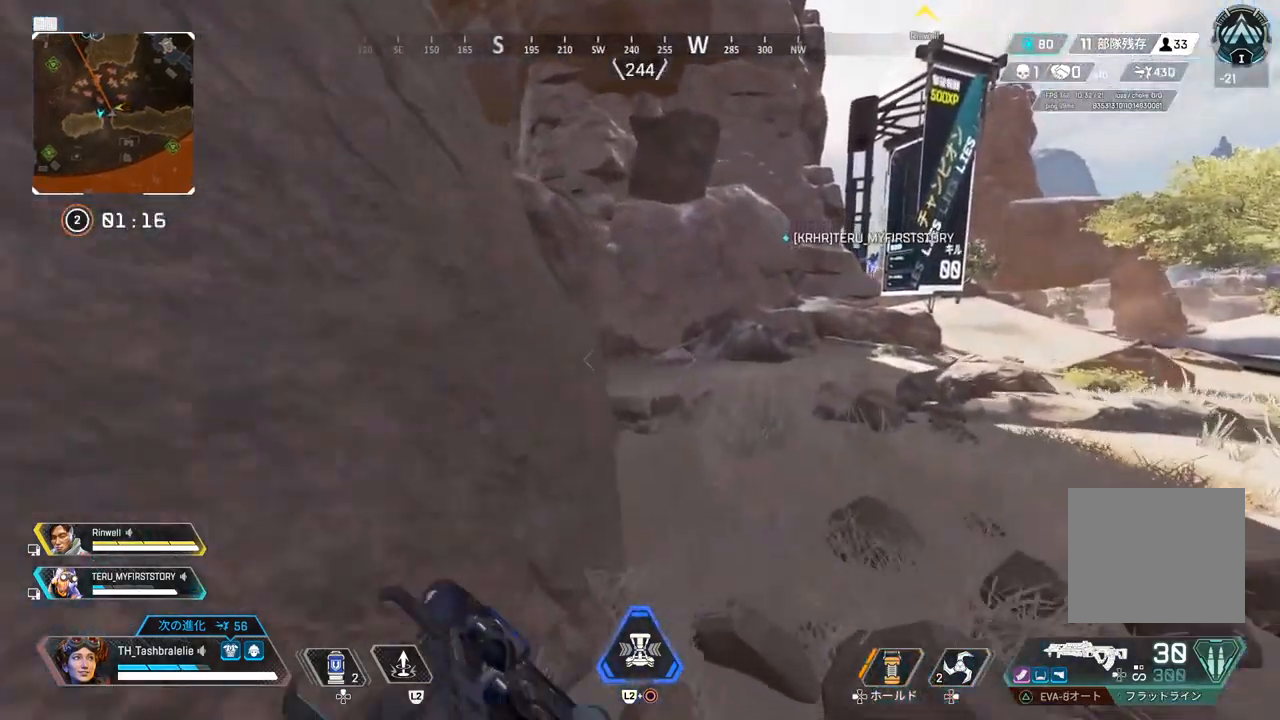
{"buttons": ["TRIANGLE"], "left_stick": "up", "right_stick": "center", "events": [[283, "TRIANGLE", "down"]]}
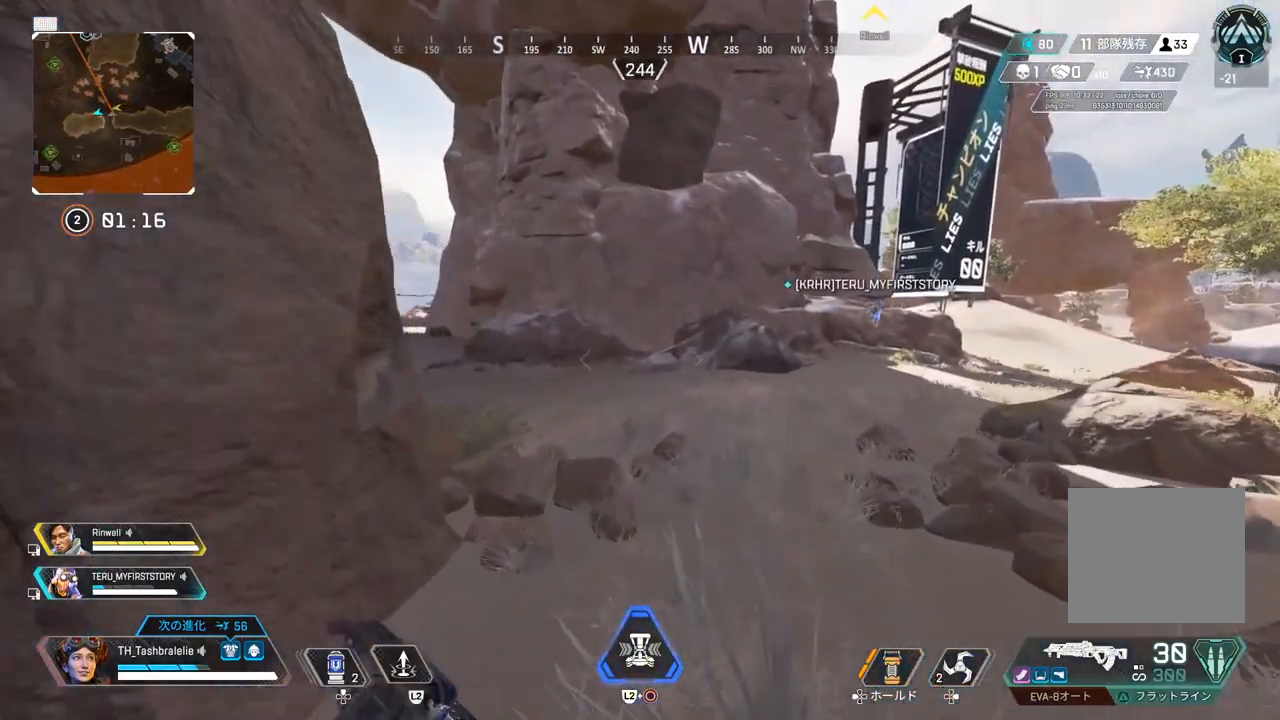
{"buttons": [], "left_stick": "up", "right_stick": "center", "events": [[33, "TRIANGLE", "up"], [200, "right_stick", "left"], [300, "right_stick", "center"]]}
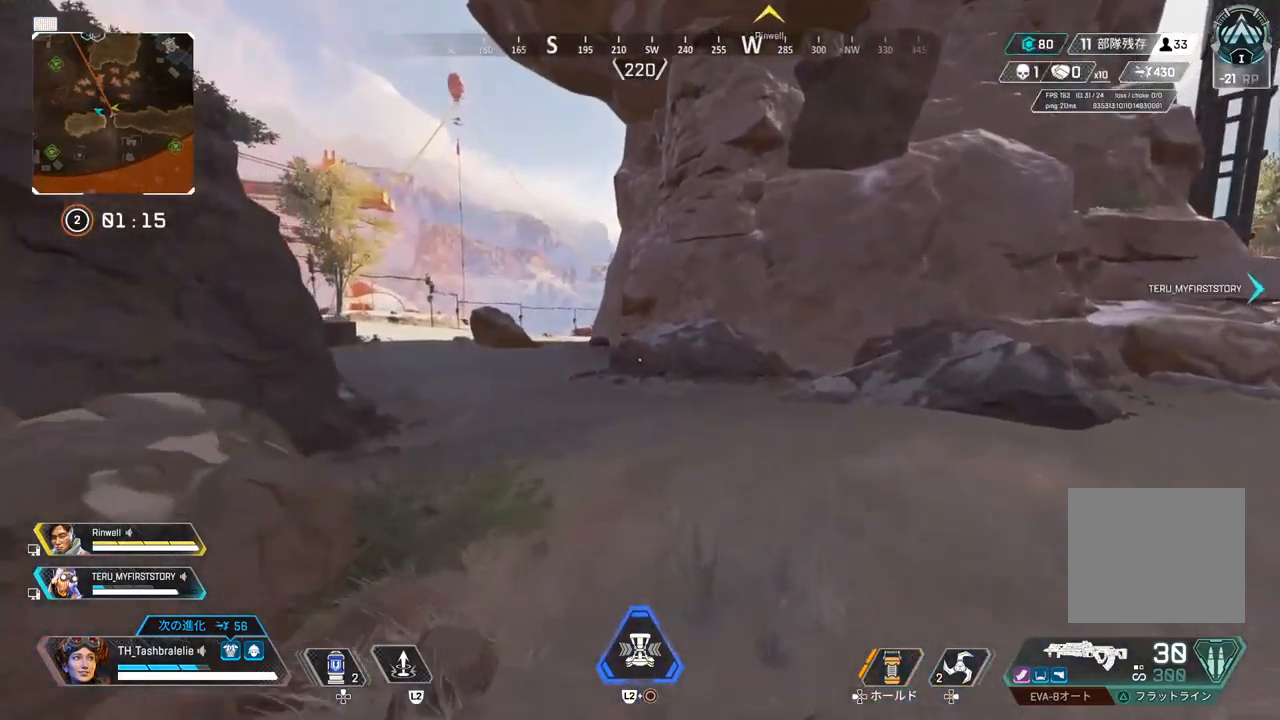
{"buttons": [], "left_stick": "up", "right_stick": "center", "events": []}
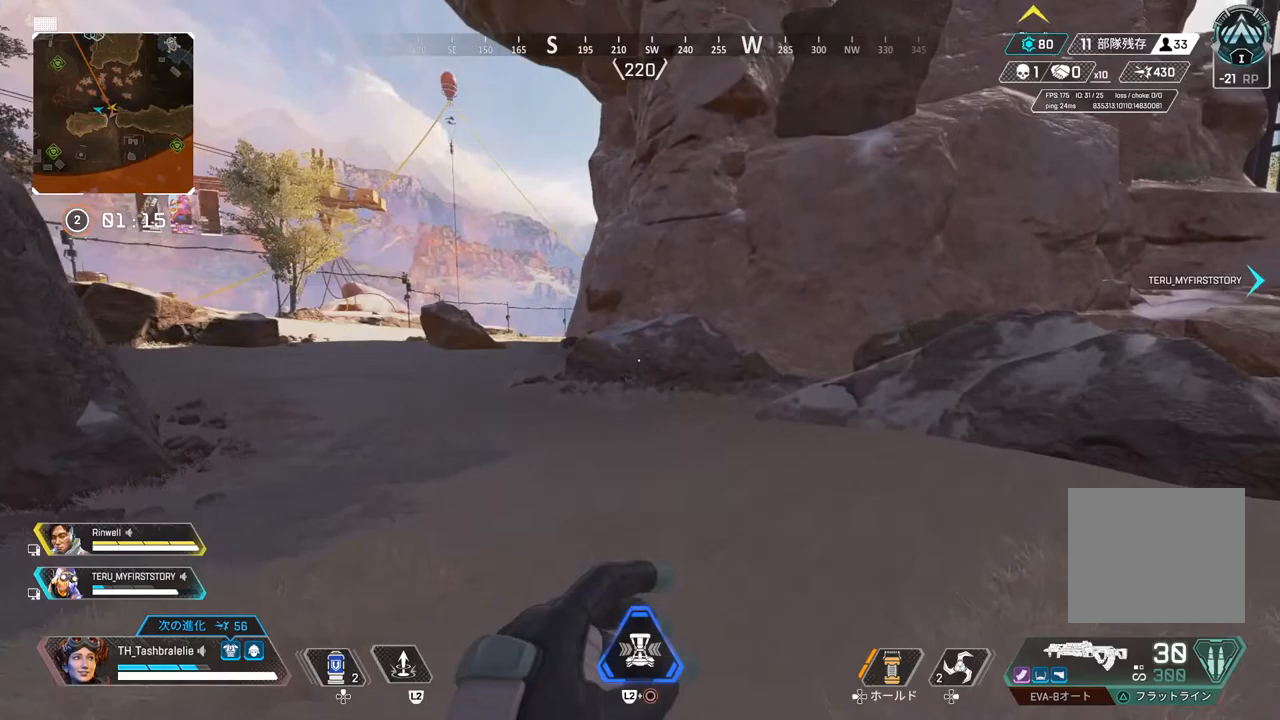
{"buttons": [], "left_stick": "up", "right_stick": "center", "events": []}
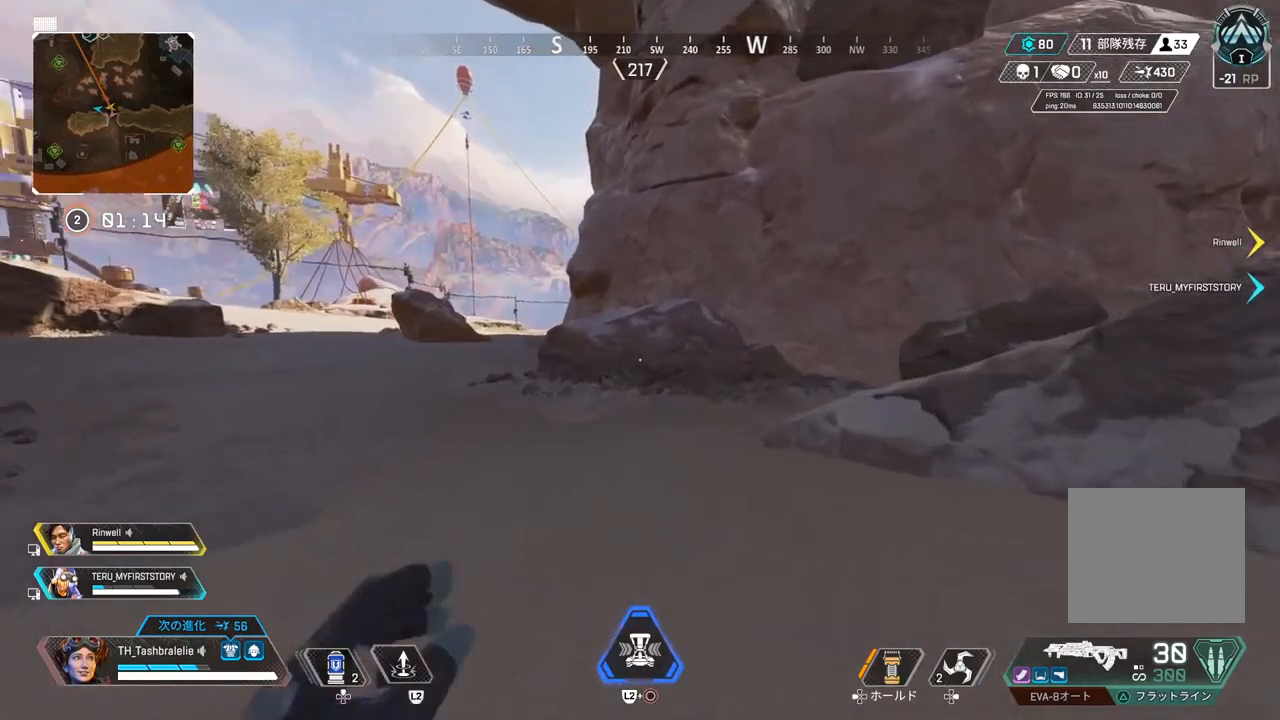
{"buttons": ["R2", "L3"], "left_stick": "up", "right_stick": "center", "events": [[150, "R2", "down"], [167, "right_stick", "left"], [267, "right_stick", "center"], [417, "L3", "down"]]}
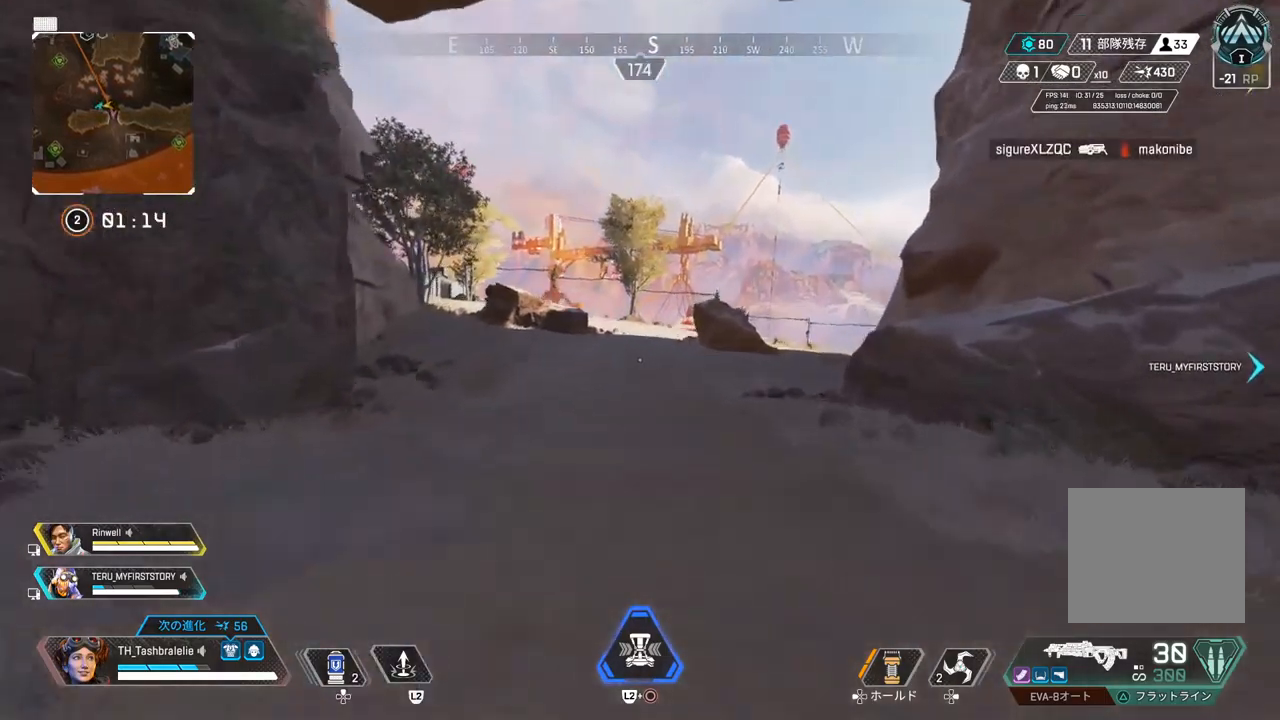
{"buttons": [], "left_stick": "up", "right_stick": "center", "events": [[17, "L3", "up"], [200, "R2", "up"]]}
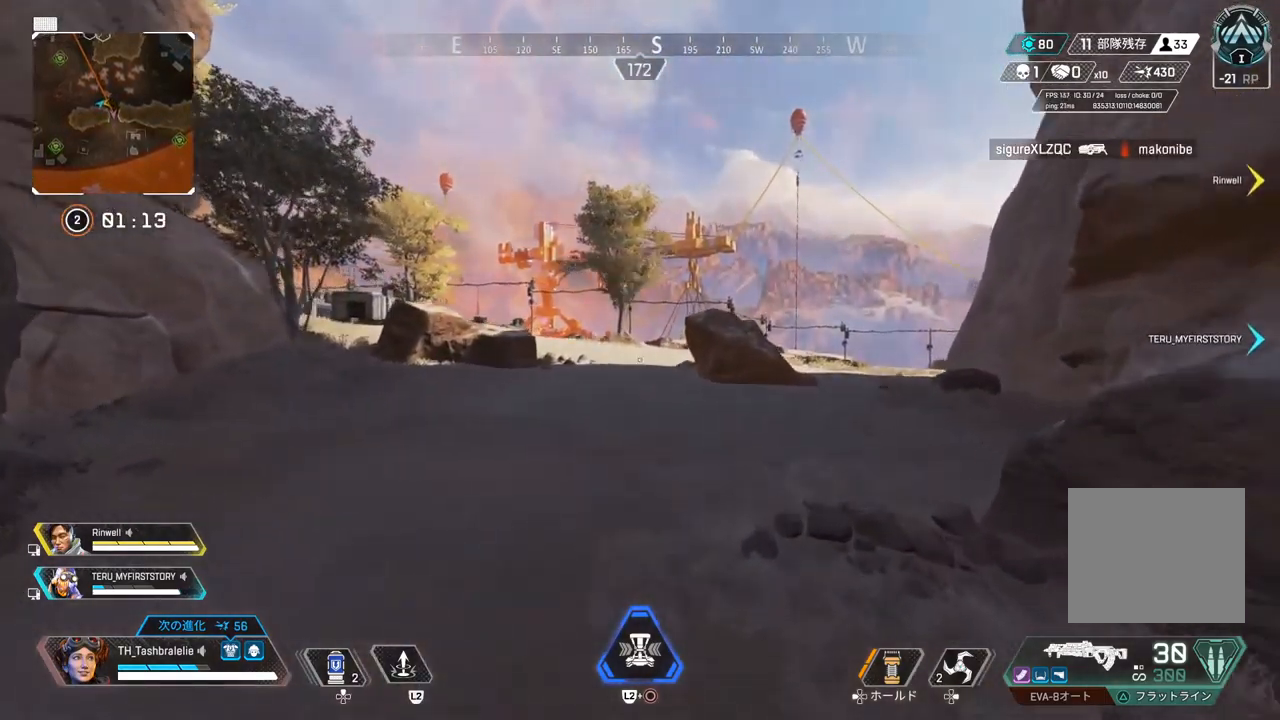
{"buttons": [], "left_stick": "up", "right_stick": "center", "events": []}
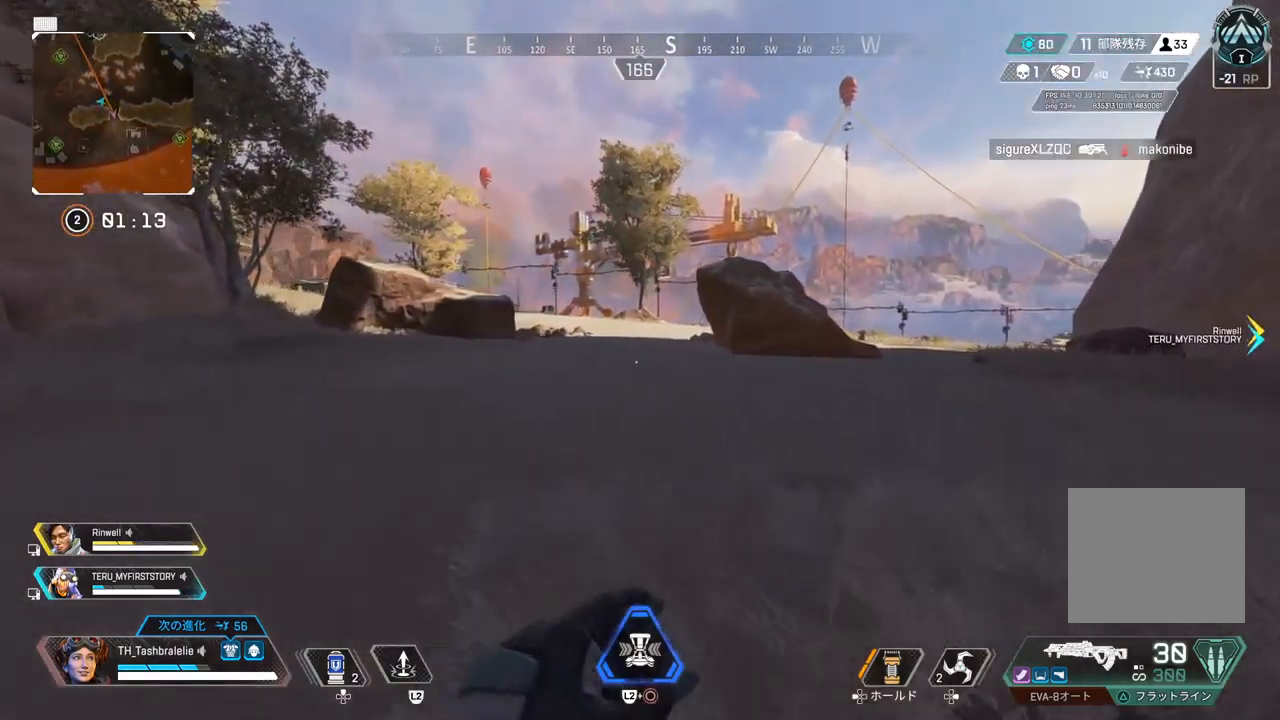
{"buttons": [], "left_stick": "right", "right_stick": "center", "events": [[167, "L3", "down"], [250, "L3", "up"], [250, "left_stick", "right"]]}
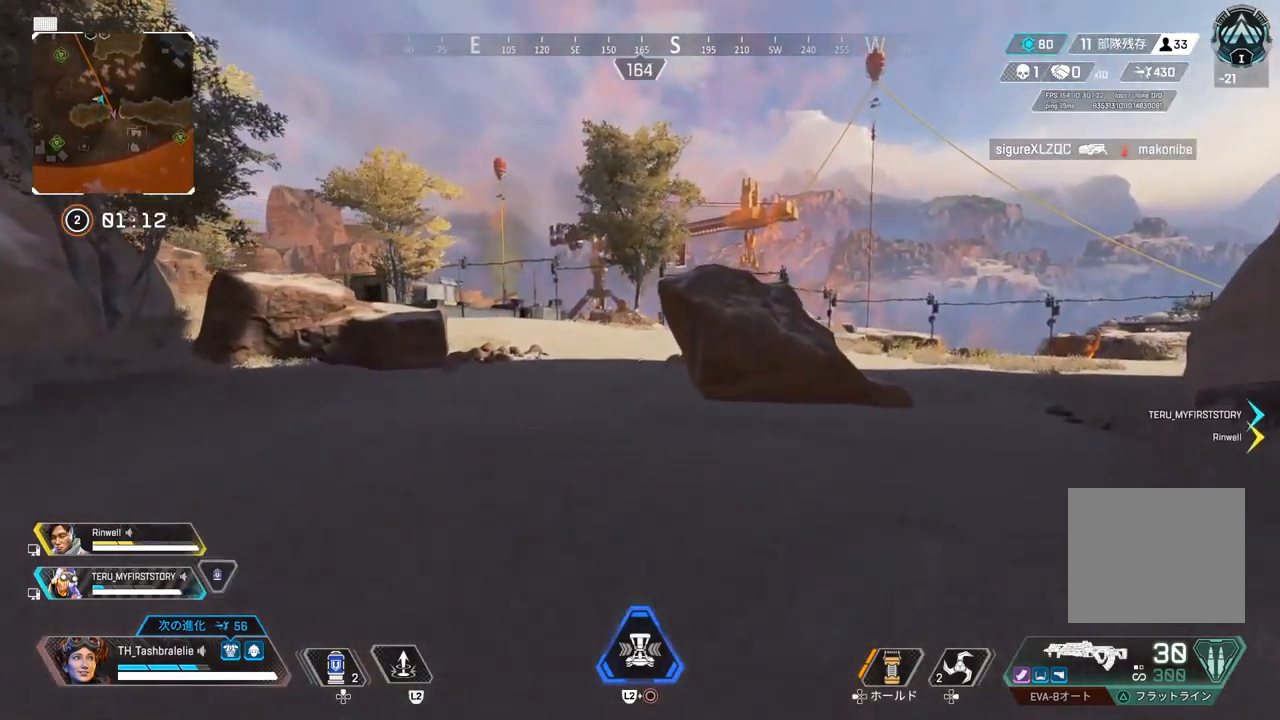
{"buttons": [], "left_stick": "up-right", "right_stick": "center", "events": [[217, "left_stick", "up-right"]]}
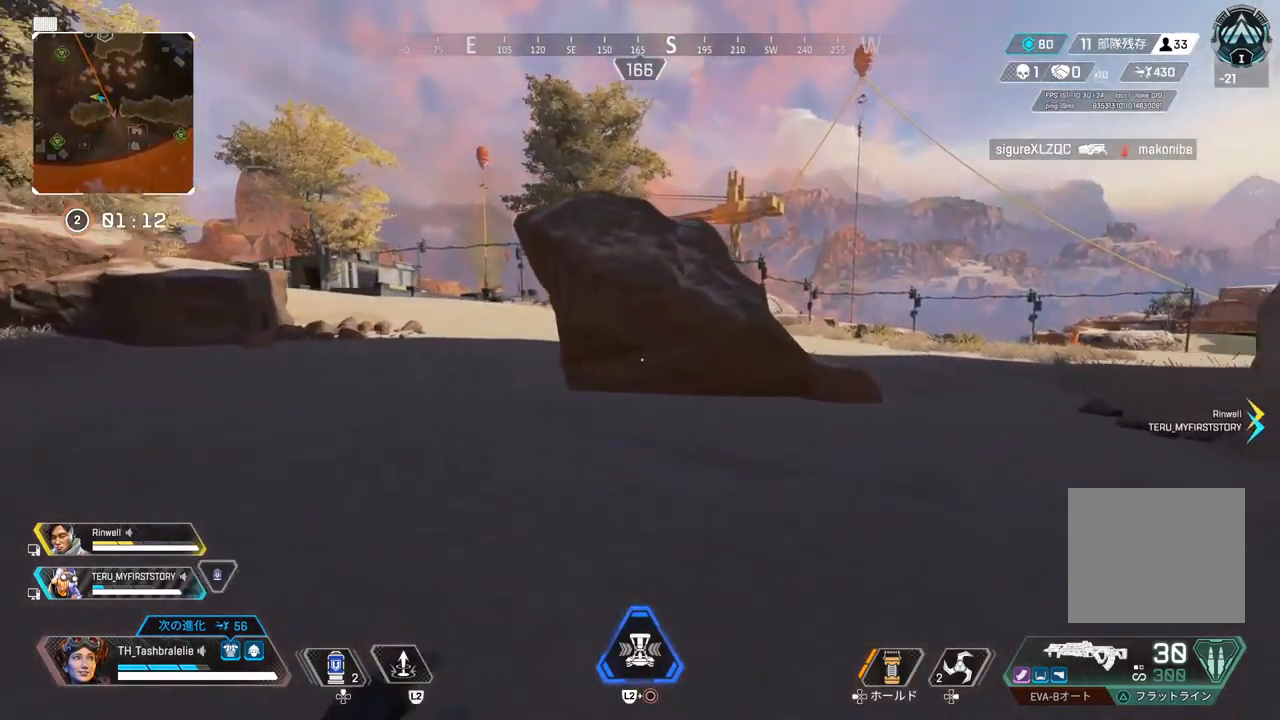
{"buttons": ["L3"], "left_stick": "up-right", "right_stick": "center", "events": [[467, "L3", "down"]]}
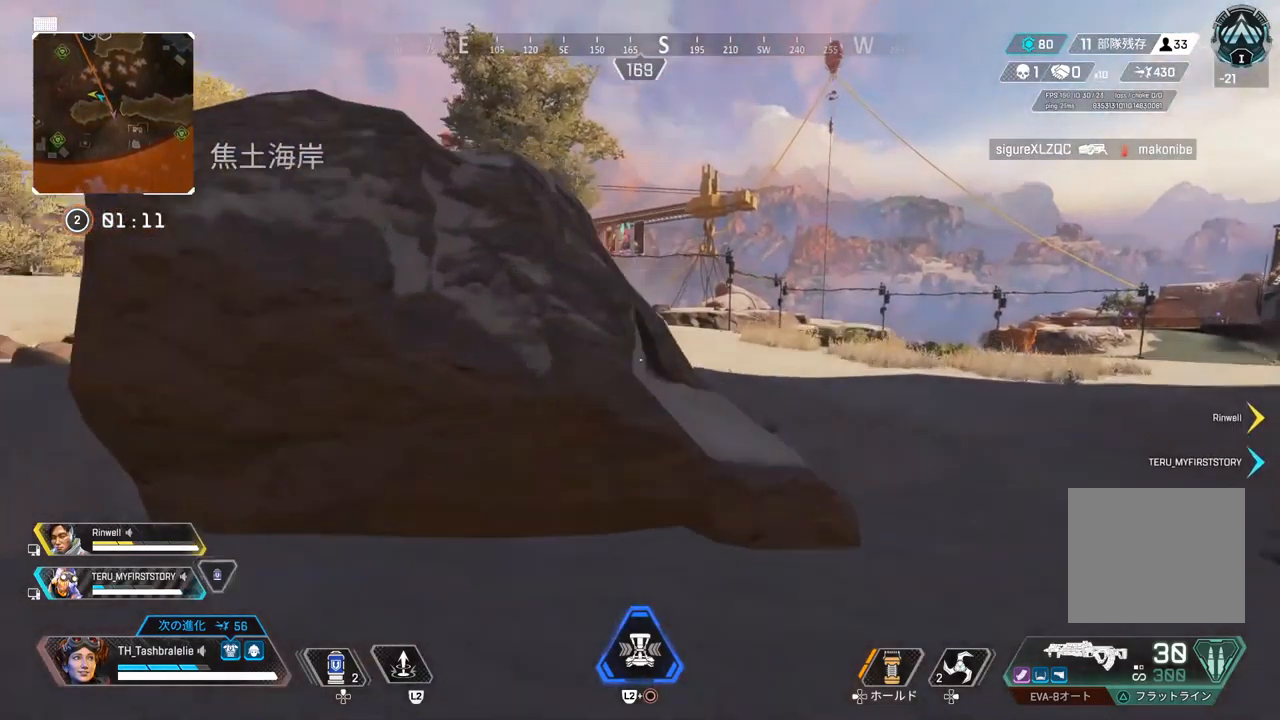
{"buttons": ["DPAD_UP"], "left_stick": "down-right", "right_stick": "center", "events": [[50, "L3", "up"], [133, "left_stick", "down-right"], [350, "DPAD_UP", "down"]]}
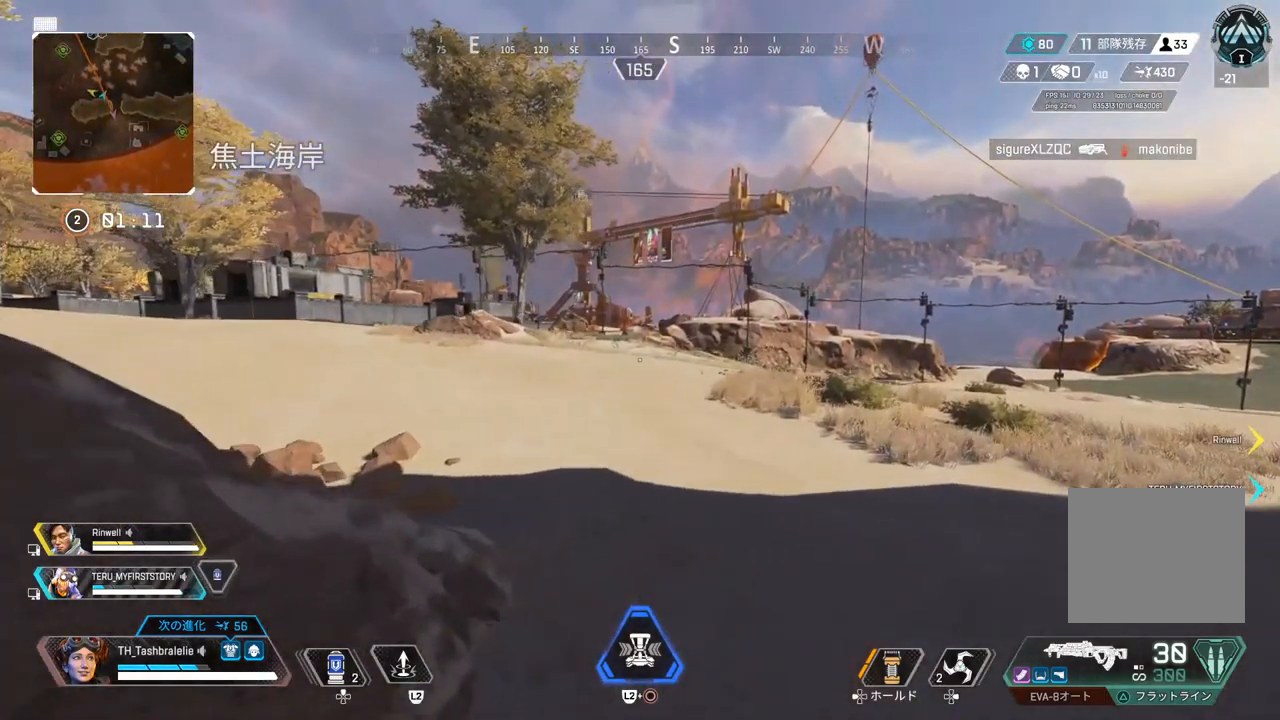
{"buttons": ["DPAD_UP"], "left_stick": "down-right", "right_stick": "center", "events": [[417, "right_stick", "down-left"], [500, "right_stick", "center"]]}
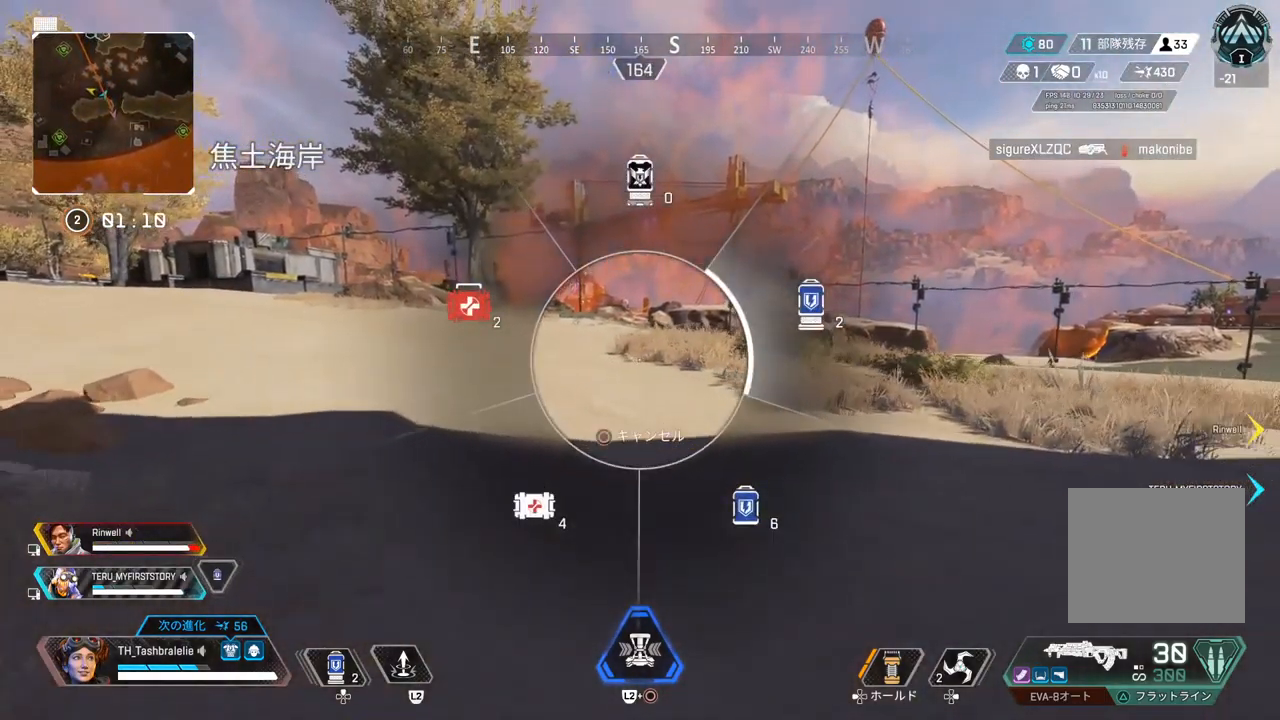
{"buttons": [], "left_stick": "up-right", "right_stick": "center", "events": [[67, "right_stick", "down-right"], [133, "DPAD_UP", "up"], [183, "right_stick", "center"], [317, "left_stick", "up-right"]]}
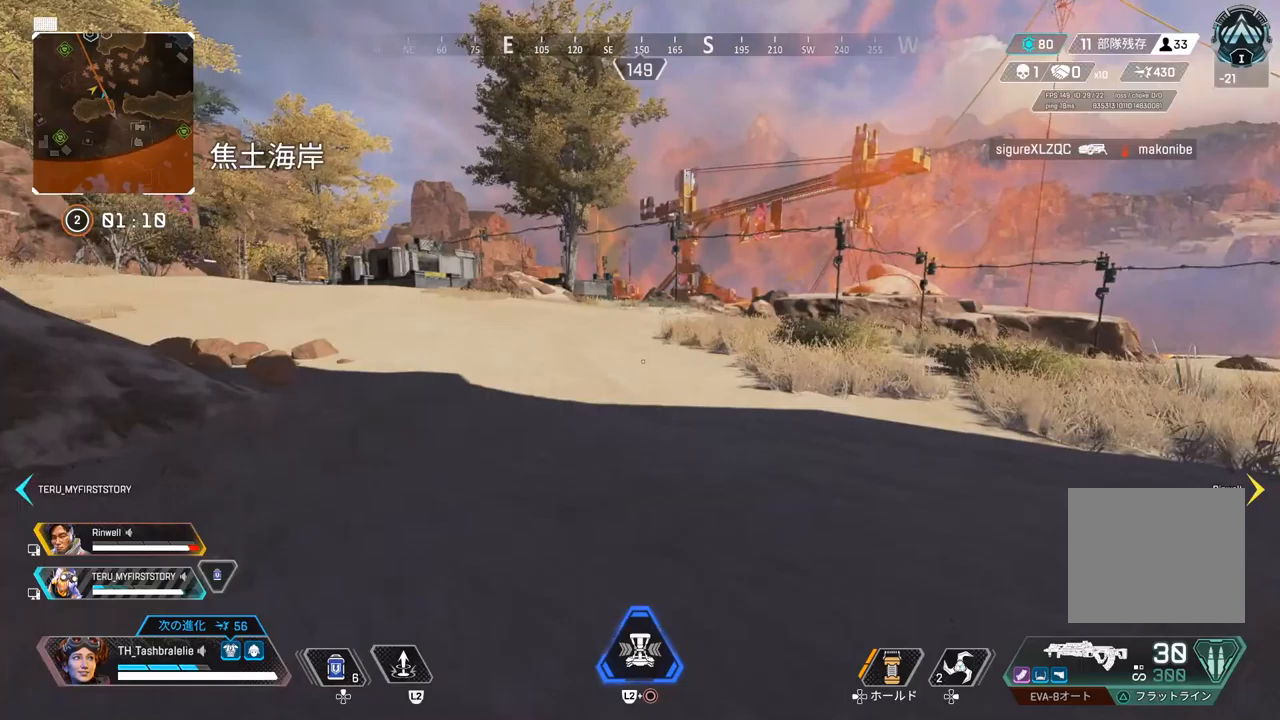
{"buttons": [], "left_stick": "down-right", "right_stick": "center", "events": [[83, "L3", "down"], [183, "L3", "up"], [200, "left_stick", "right"], [350, "left_stick", "down-right"]]}
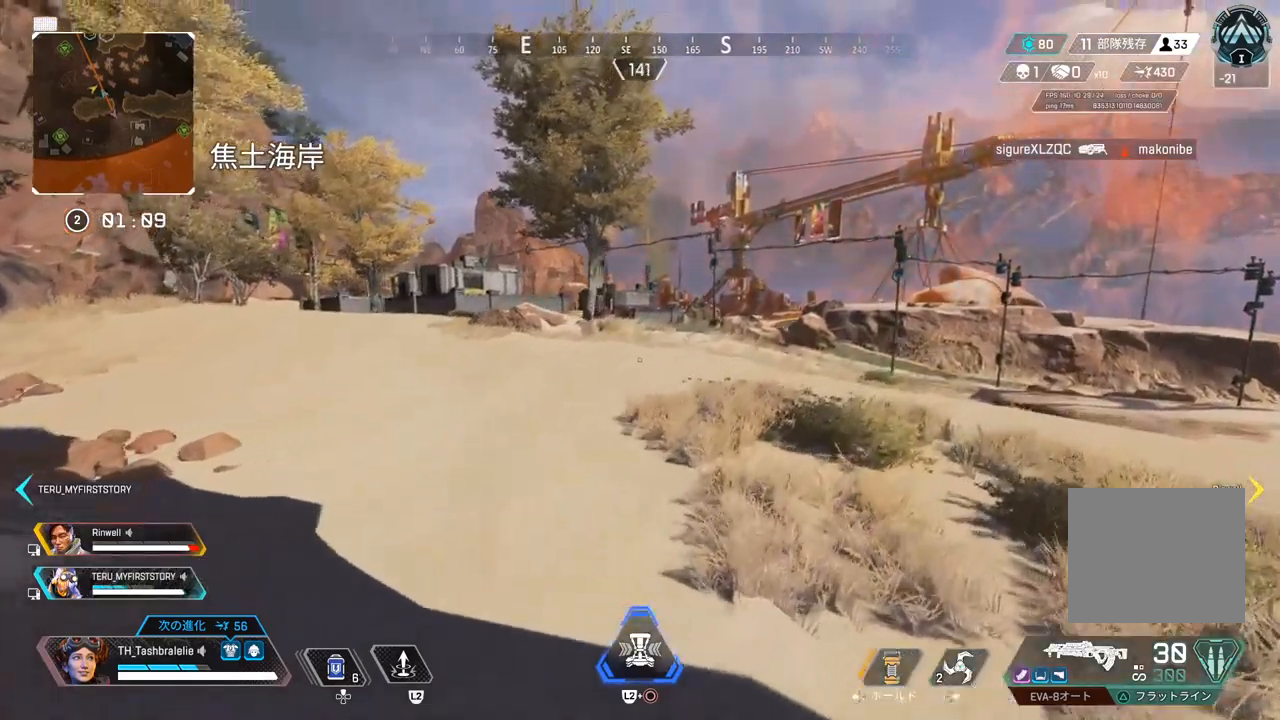
{"buttons": [], "left_stick": "up-right", "right_stick": "right", "events": [[400, "right_stick", "right"], [450, "left_stick", "up-right"]]}
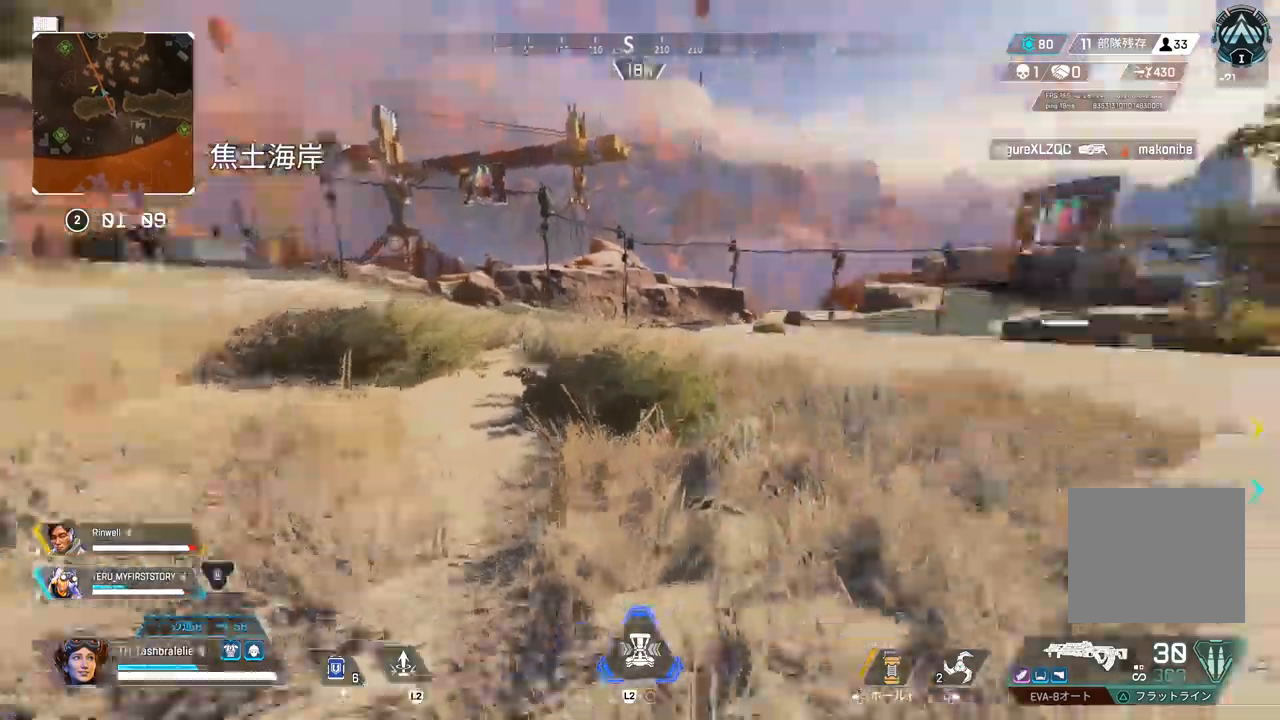
{"buttons": [], "left_stick": "up", "right_stick": "center", "events": [[183, "left_stick", "up"], [183, "right_stick", "center"]]}
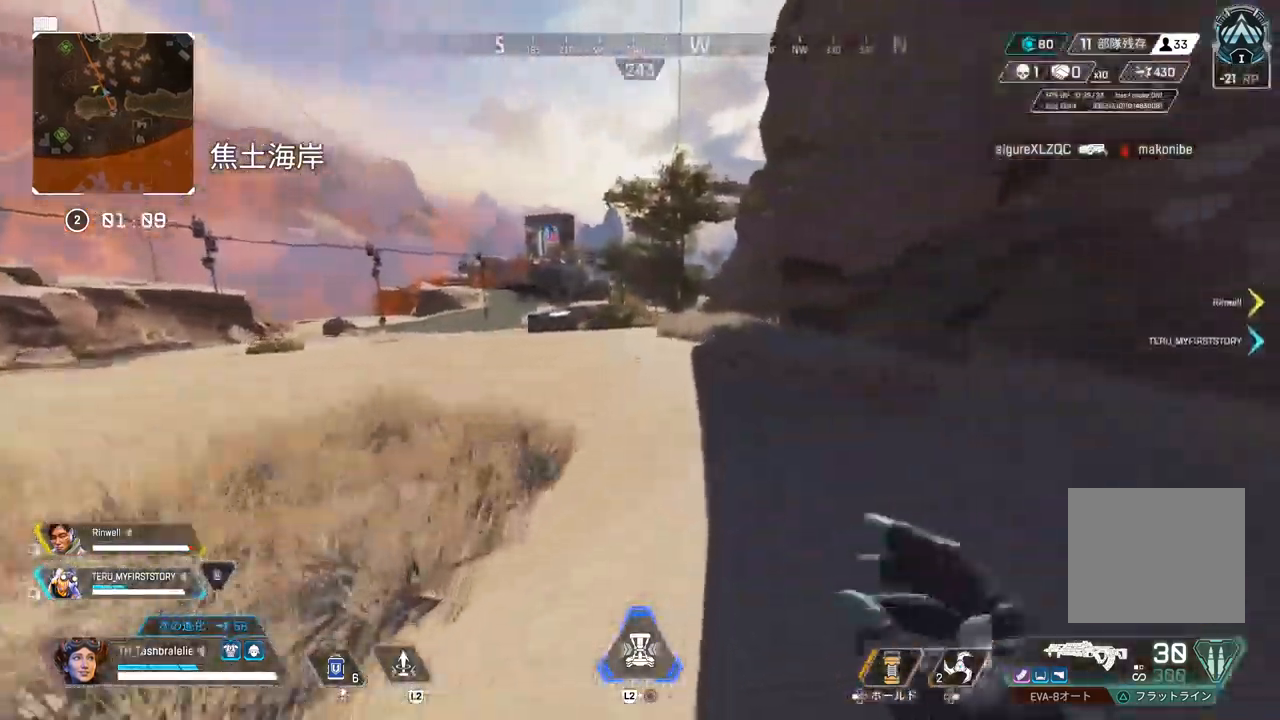
{"buttons": [], "left_stick": "up", "right_stick": "center", "events": []}